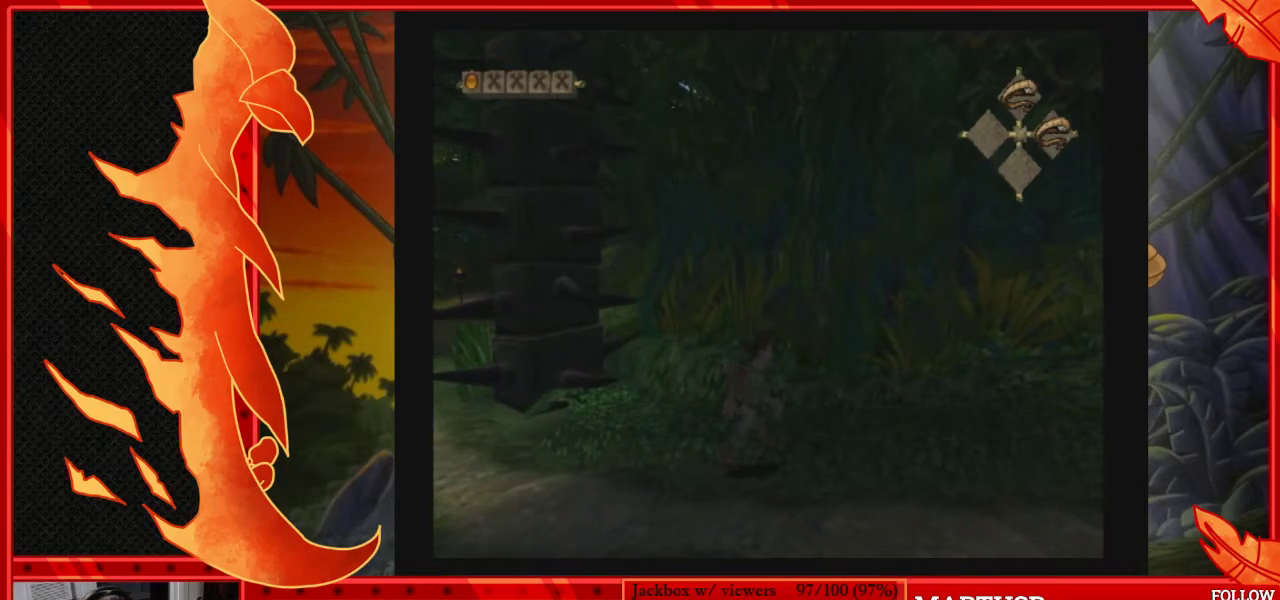
Gameplay with a controller (Nintendo layout); each line is a JSON object with the inputs held at the frame after it. "events" lists button and stick changes between this image and that frame as [ms after this image, input, new state], when the widget could be followed in between. Not read: L3 R3 right_stick.
{"buttons": [], "left_stick": "up-right", "events": [[100, "left_stick", "up-right"]]}
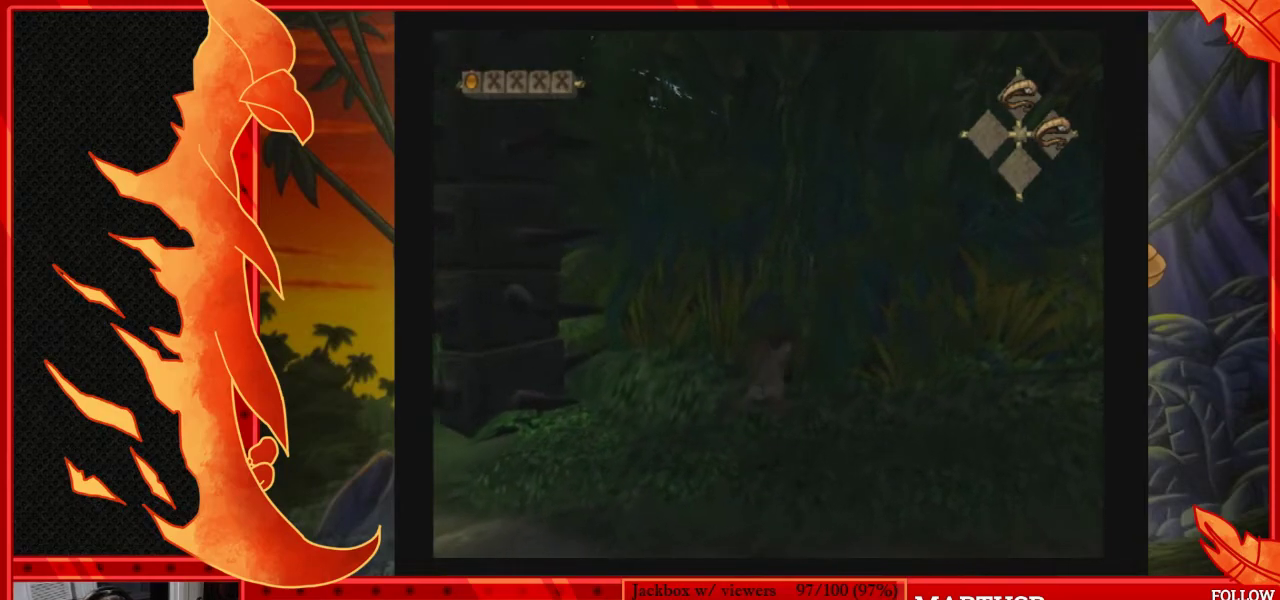
{"buttons": [], "left_stick": "center", "events": [[117, "left_stick", "up"], [233, "left_stick", "center"]]}
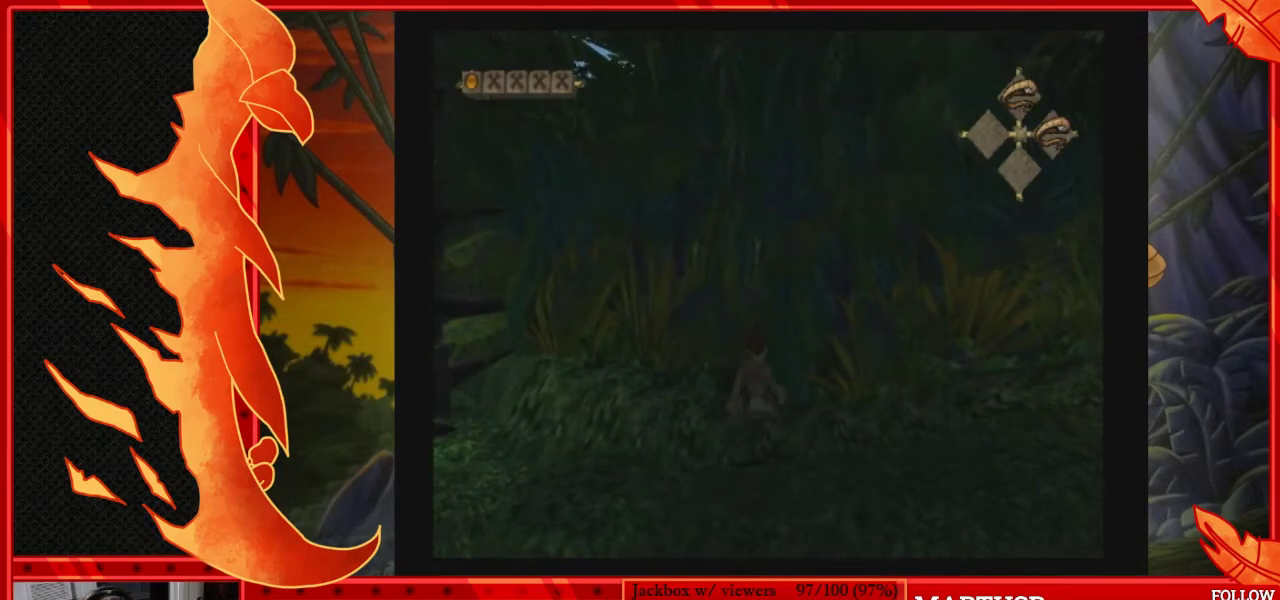
{"buttons": [], "left_stick": "up-right", "events": [[250, "left_stick", "right"], [400, "left_stick", "up-right"]]}
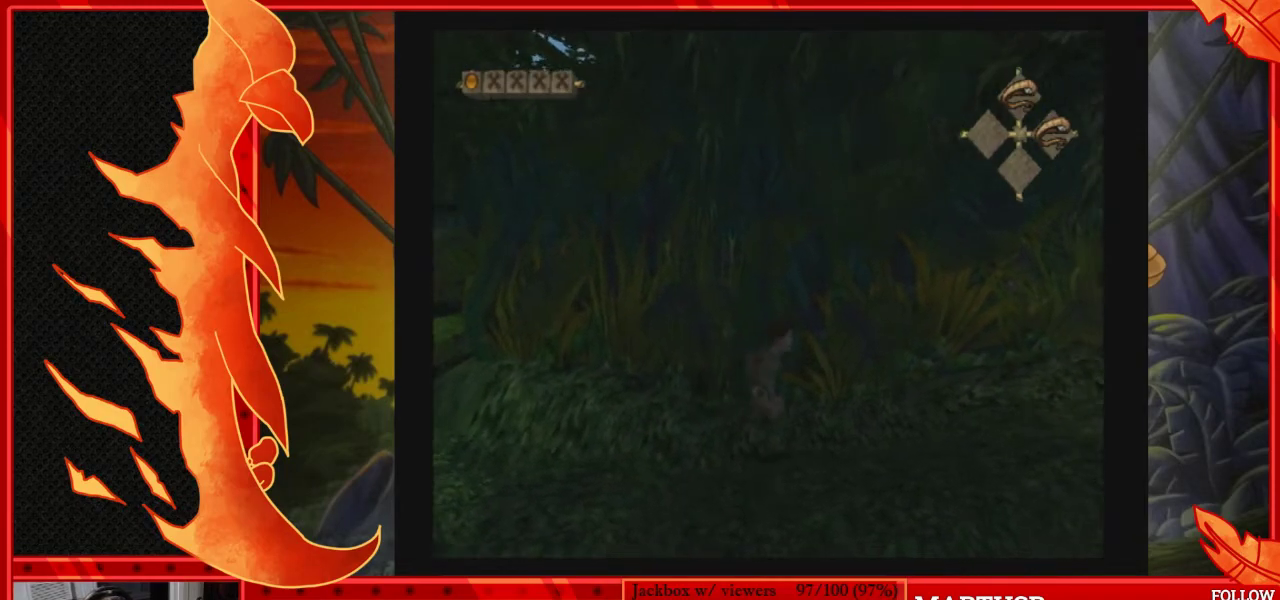
{"buttons": [], "left_stick": "up", "events": [[67, "left_stick", "center"], [350, "left_stick", "up"]]}
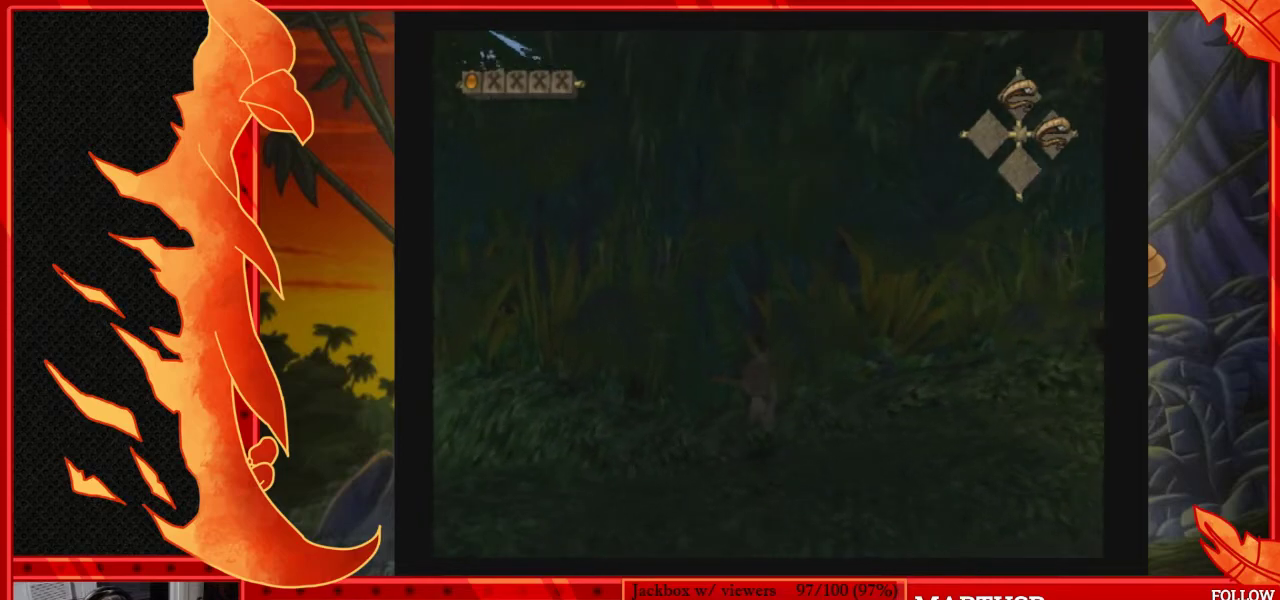
{"buttons": [], "left_stick": "center", "events": [[33, "left_stick", "center"]]}
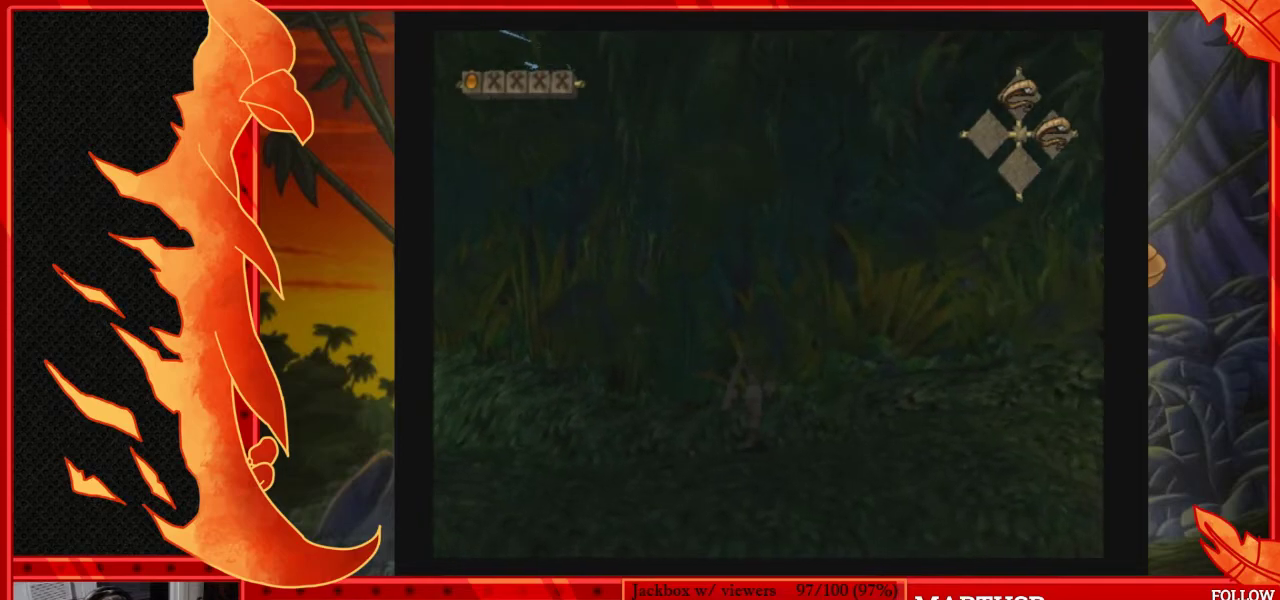
{"buttons": [], "left_stick": "center", "events": [[183, "left_stick", "up-right"], [300, "left_stick", "center"]]}
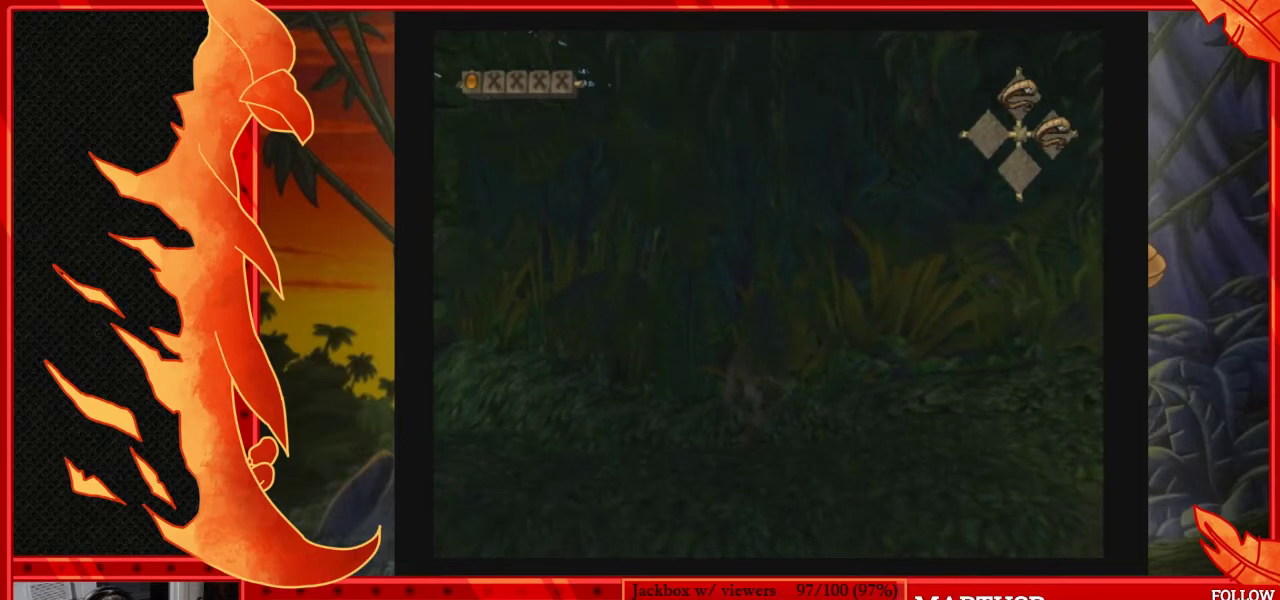
{"buttons": [], "left_stick": "up", "events": [[67, "left_stick", "right"], [117, "left_stick", "up-right"], [200, "left_stick", "center"], [383, "left_stick", "up"]]}
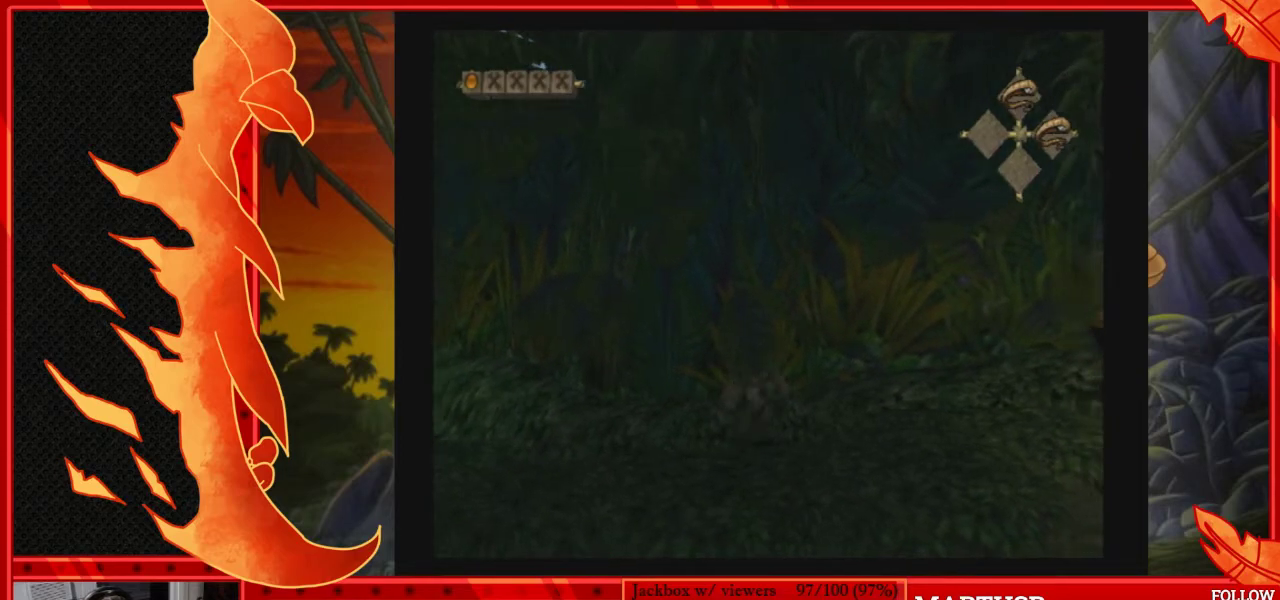
{"buttons": [], "left_stick": "center", "events": [[50, "left_stick", "center"]]}
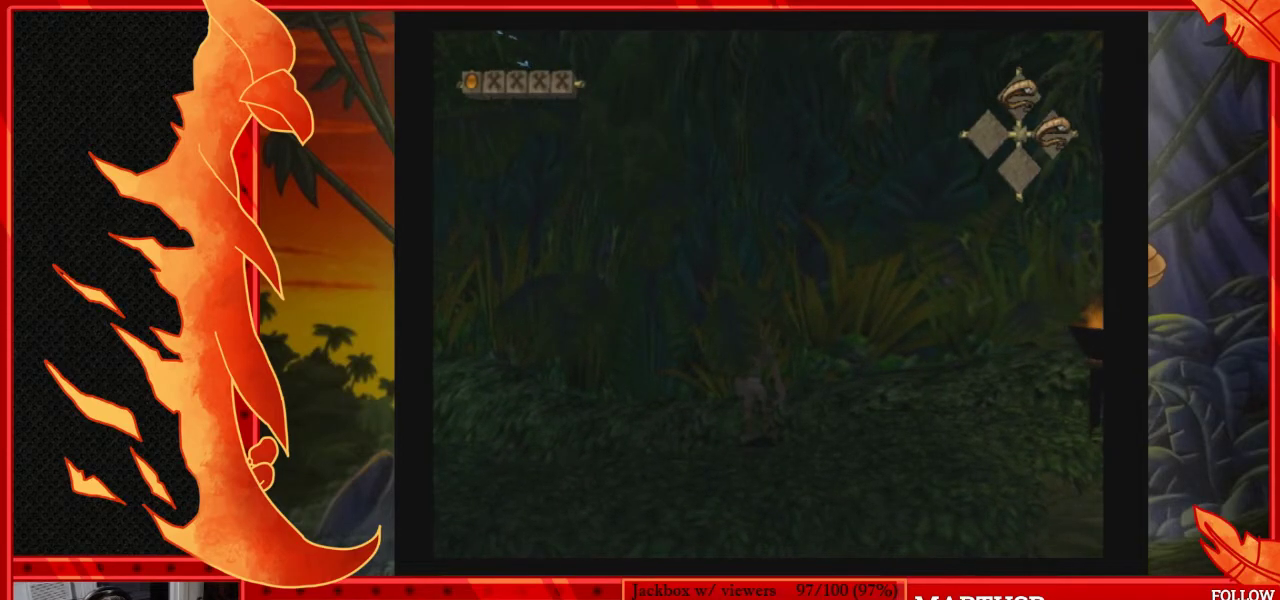
{"buttons": [], "left_stick": "up", "events": [[100, "left_stick", "up-left"], [167, "left_stick", "center"], [500, "left_stick", "up"]]}
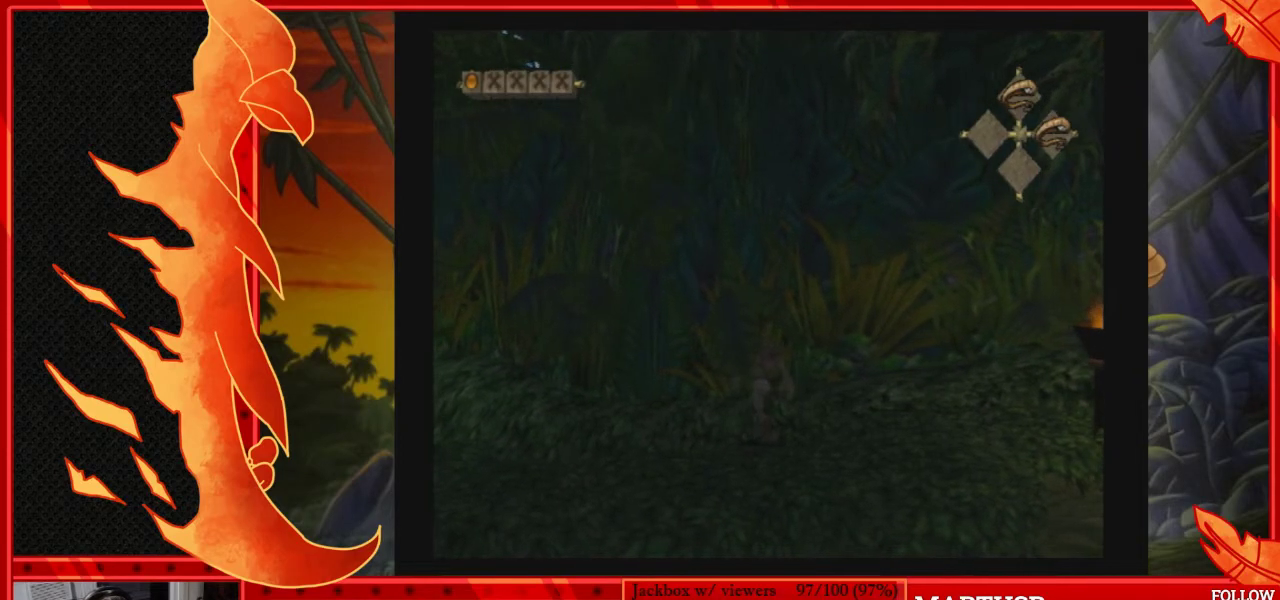
{"buttons": [], "left_stick": "center", "events": [[100, "left_stick", "center"], [350, "left_stick", "up"], [450, "left_stick", "center"]]}
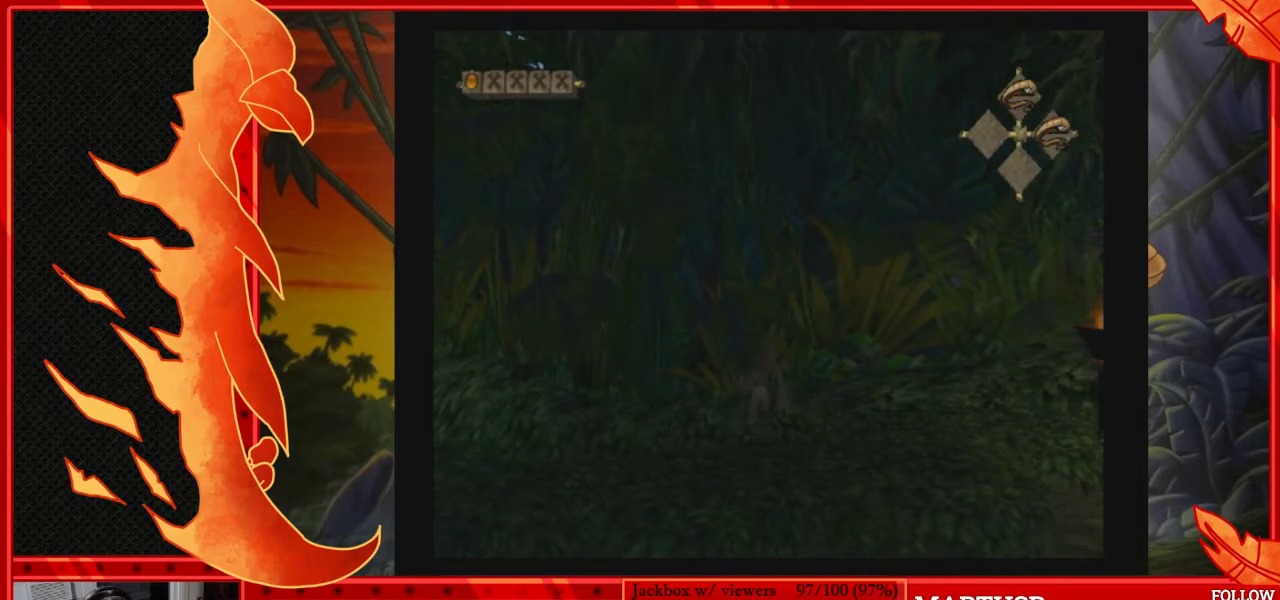
{"buttons": [], "left_stick": "center", "events": []}
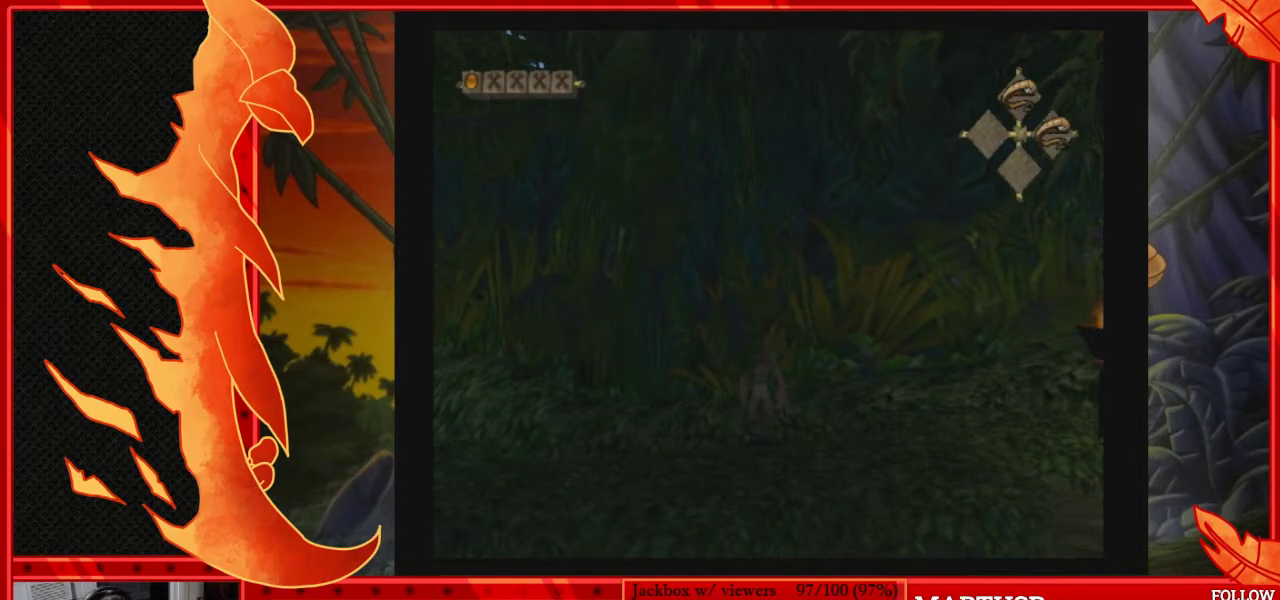
{"buttons": [], "left_stick": "center", "events": [[383, "left_stick", "up-left"], [467, "left_stick", "center"]]}
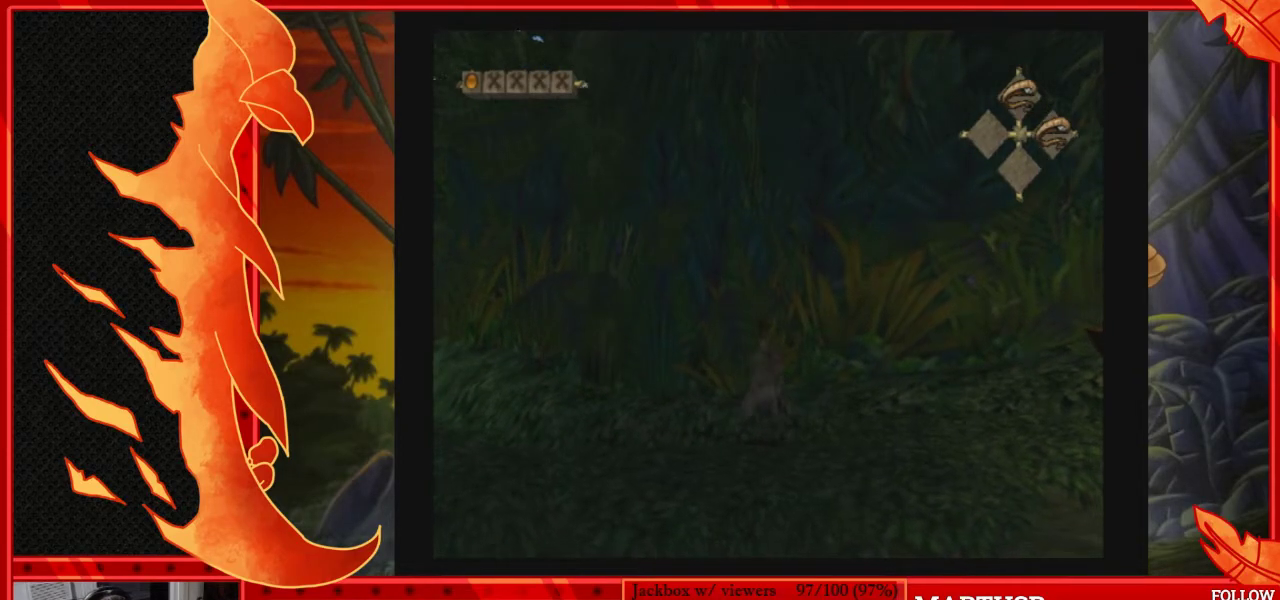
{"buttons": [], "left_stick": "center", "events": [[117, "left_stick", "up"], [233, "left_stick", "center"]]}
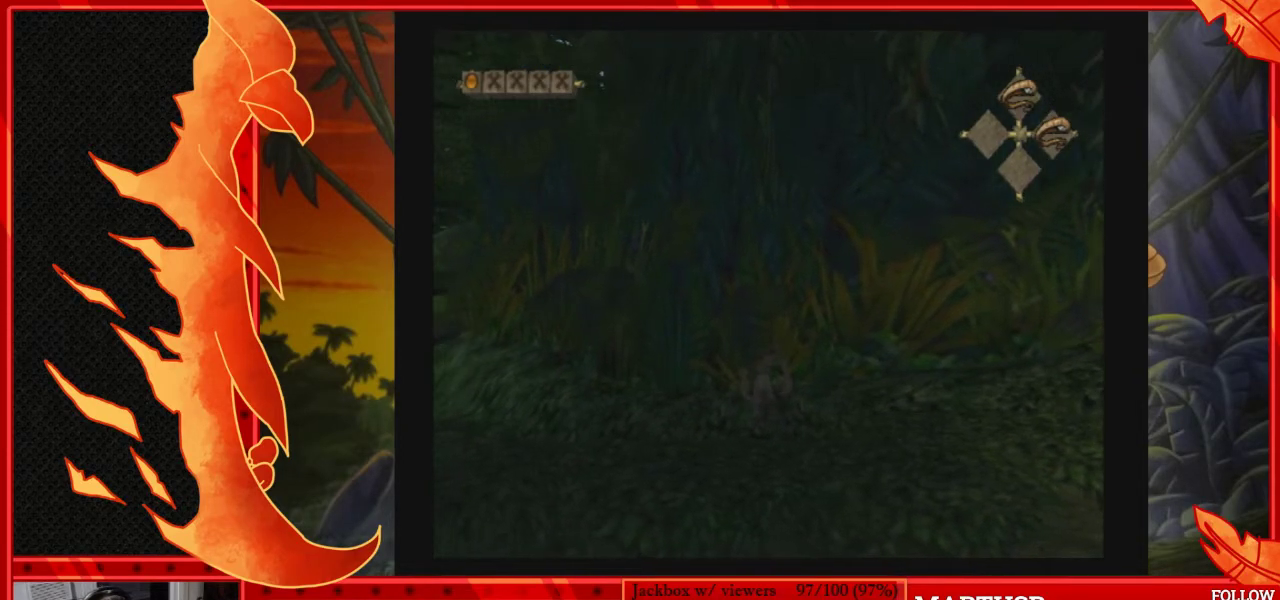
{"buttons": [], "left_stick": "center", "events": [[33, "left_stick", "up"], [133, "left_stick", "center"]]}
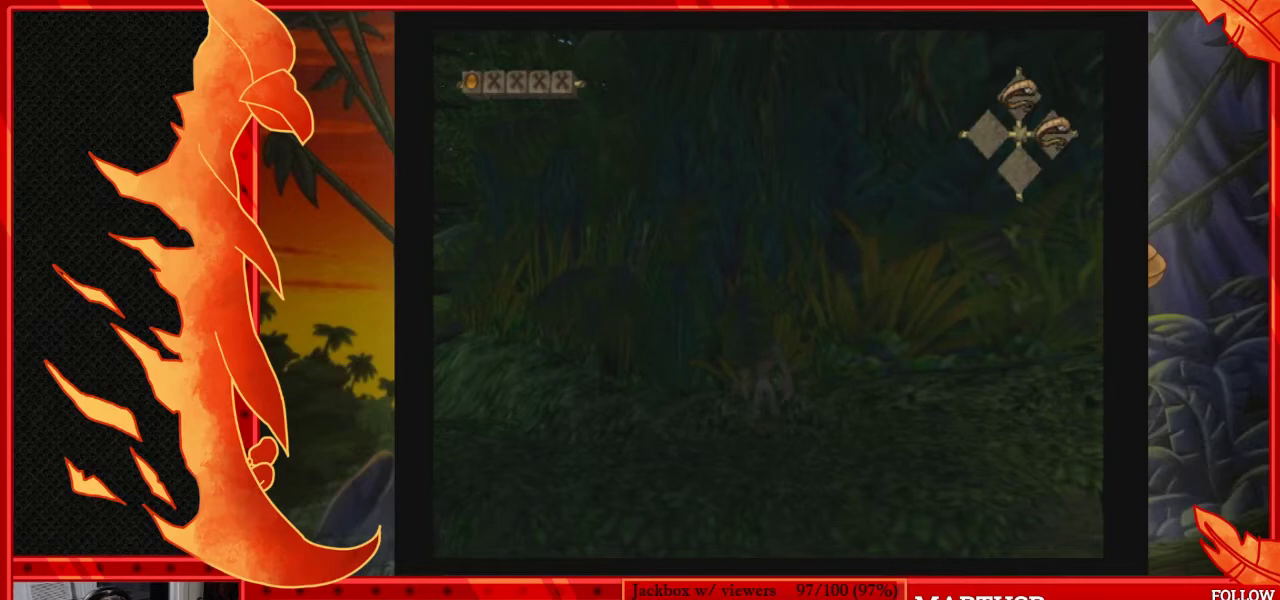
{"buttons": [], "left_stick": "up", "events": [[133, "left_stick", "up-left"], [217, "left_stick", "center"], [433, "left_stick", "up"]]}
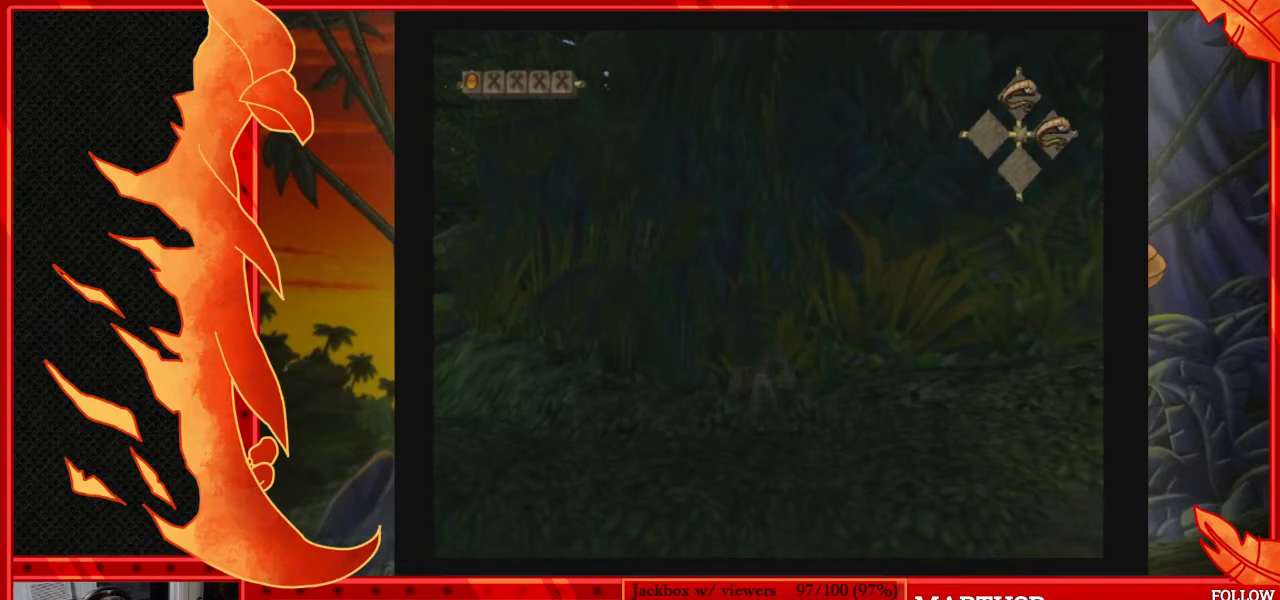
{"buttons": [], "left_stick": "center", "events": [[83, "left_stick", "center"], [350, "left_stick", "up"], [483, "left_stick", "center"]]}
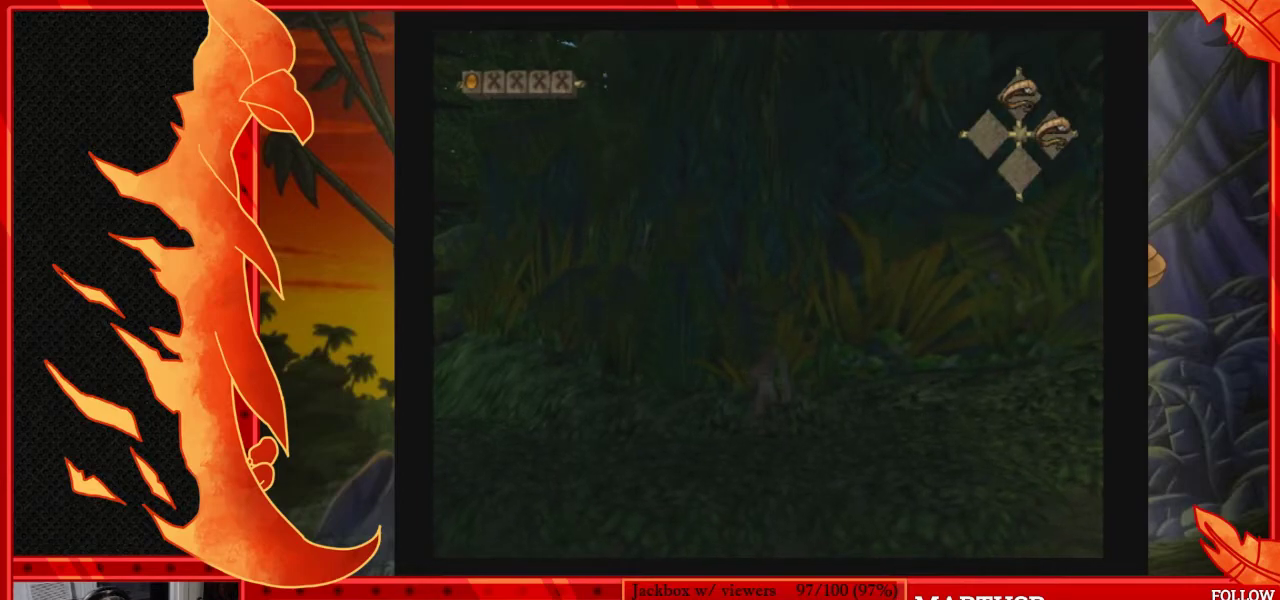
{"buttons": [], "left_stick": "up", "events": [[167, "left_stick", "left"], [300, "left_stick", "center"], [467, "left_stick", "up"]]}
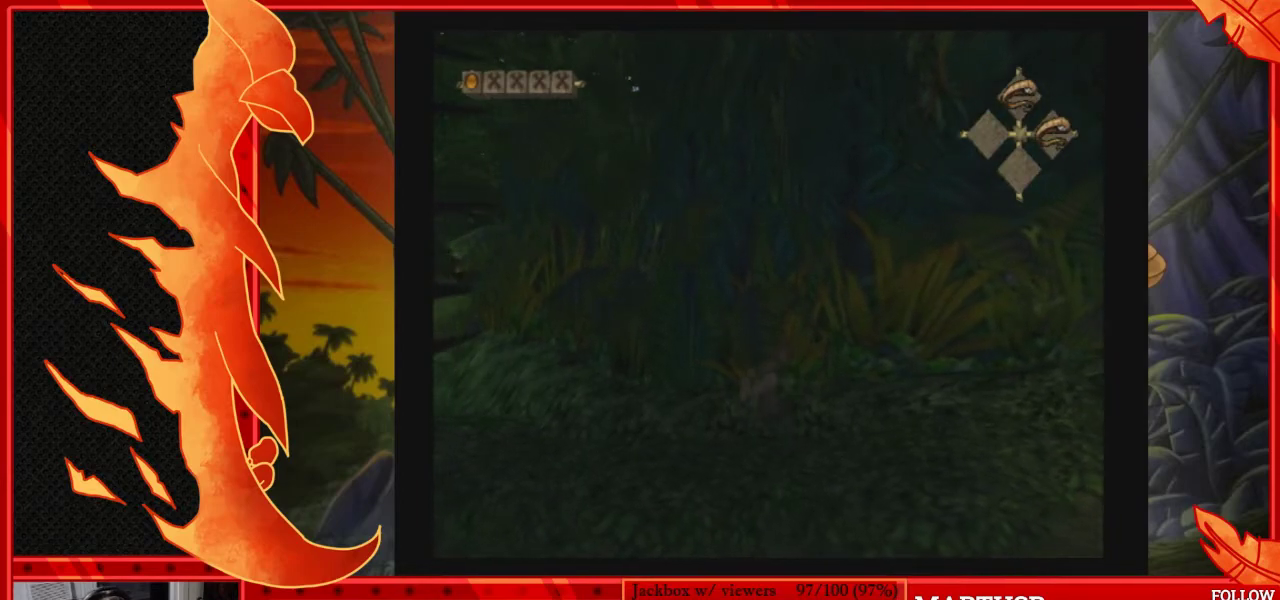
{"buttons": [], "left_stick": "center", "events": [[67, "left_stick", "center"]]}